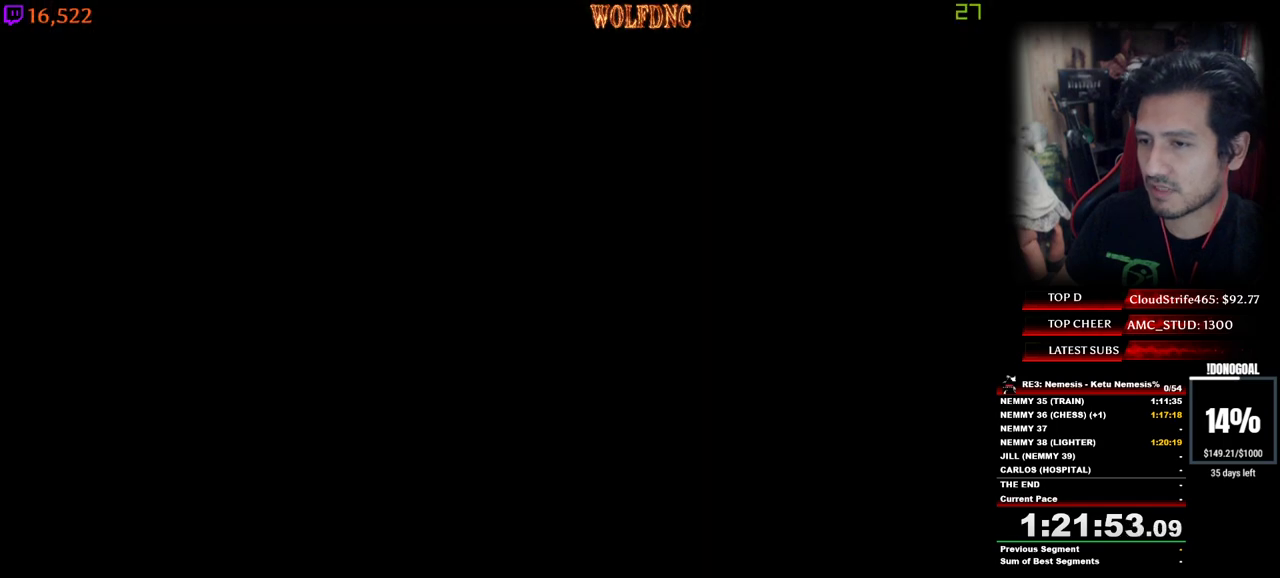
Gameplay with keyboard; each line is a JSON object with the keys held at the frame after it. "events" lists presses ("down") and releases ("up") of "a", "ctrl", "d", "e", "equals", "minus", "num0", "num2", "num4", "num5", "num6", "num8", "s", "shift", "space" and "w" between this image and that frame as [ms after this image, input, new state], when the widget could be followed in between. No other keys are recorded. Mouse input is not recorded.
{"keys": [], "events": [[33, "num2", "up"], [33, "w", "up"], [67, "num2", "down"], [167, "num2", "up"], [167, "num4", "up"]]}
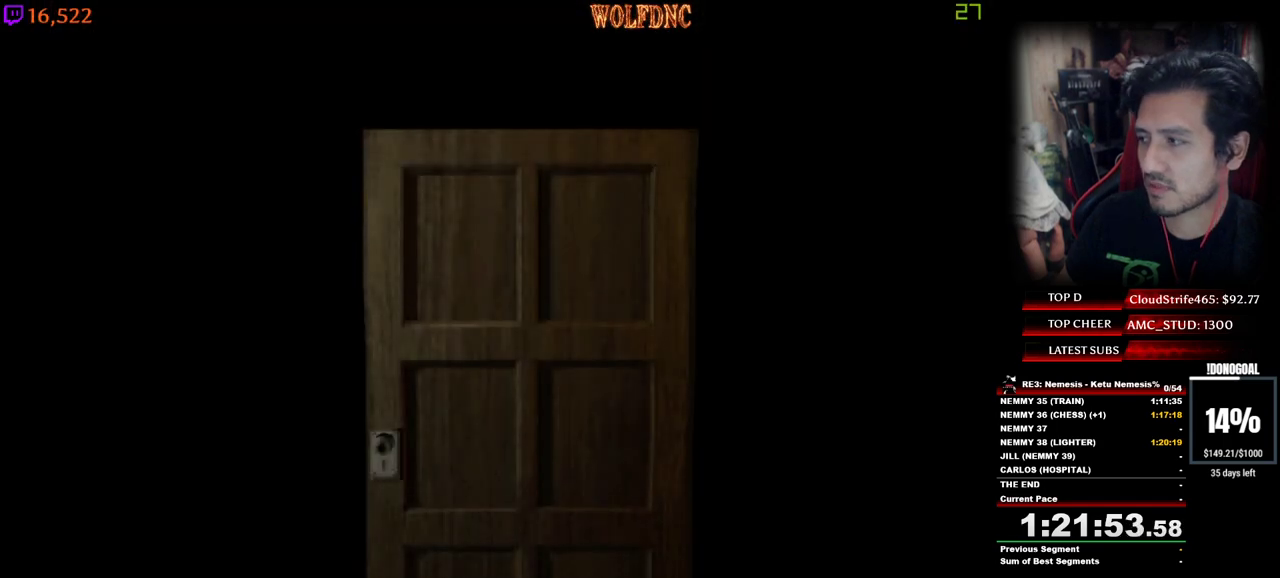
{"keys": [], "events": []}
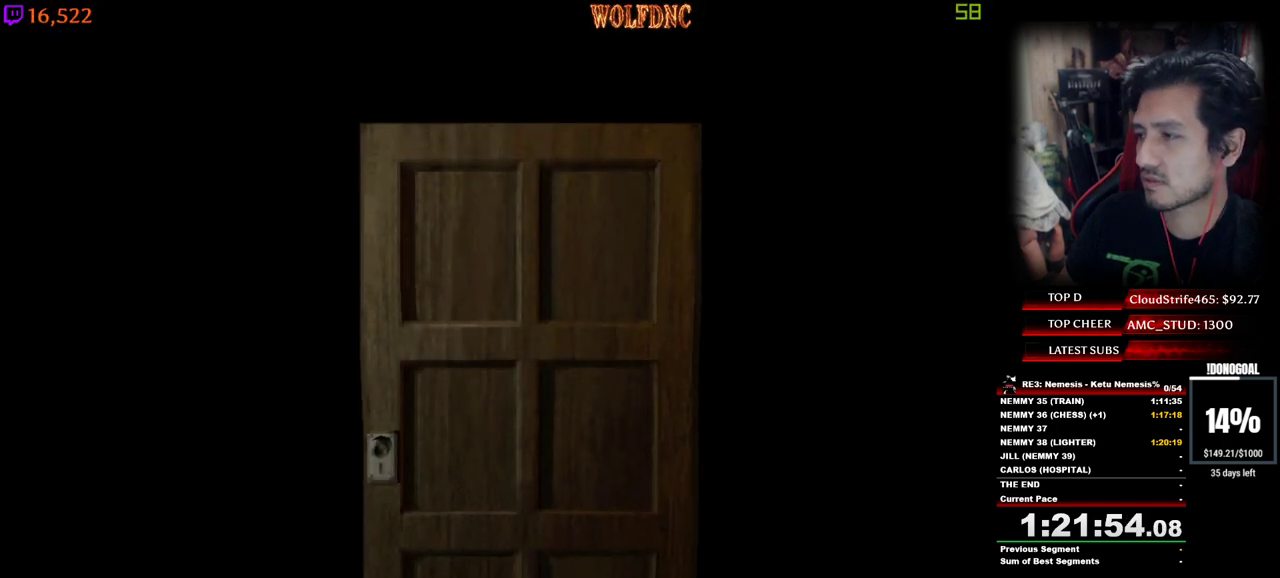
{"keys": ["w"], "events": [[150, "space", "down"], [250, "space", "up"], [483, "w", "down"]]}
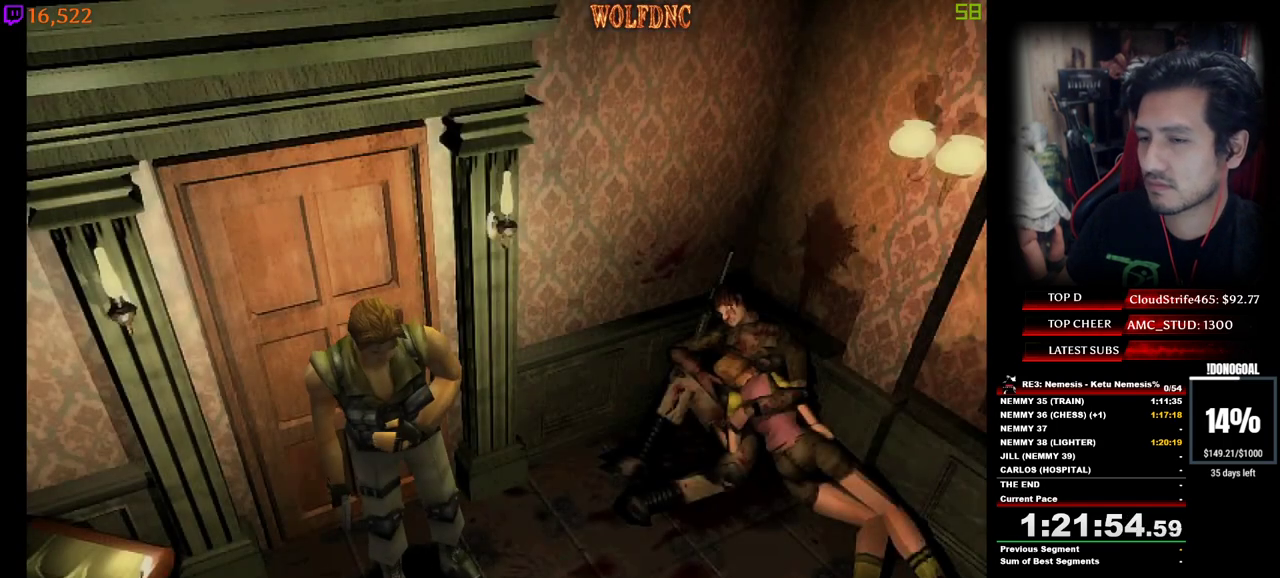
{"keys": ["num4", "w"], "events": [[33, "num4", "down"], [167, "a", "down"], [317, "a", "up"]]}
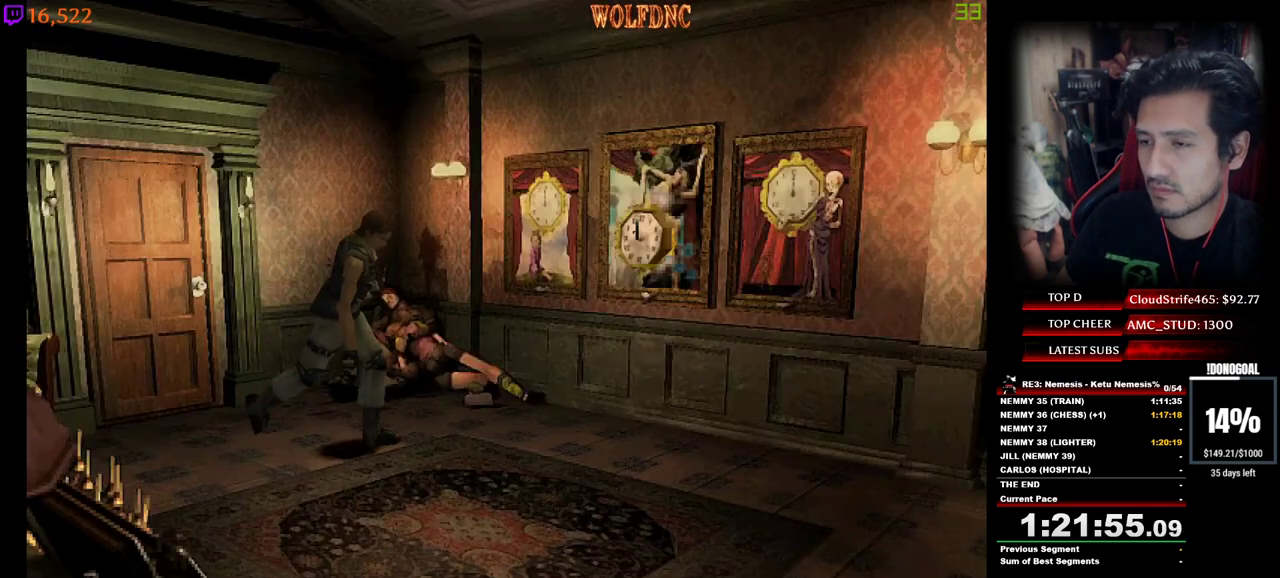
{"keys": ["a", "num4", "w"], "events": [[317, "a", "down"]]}
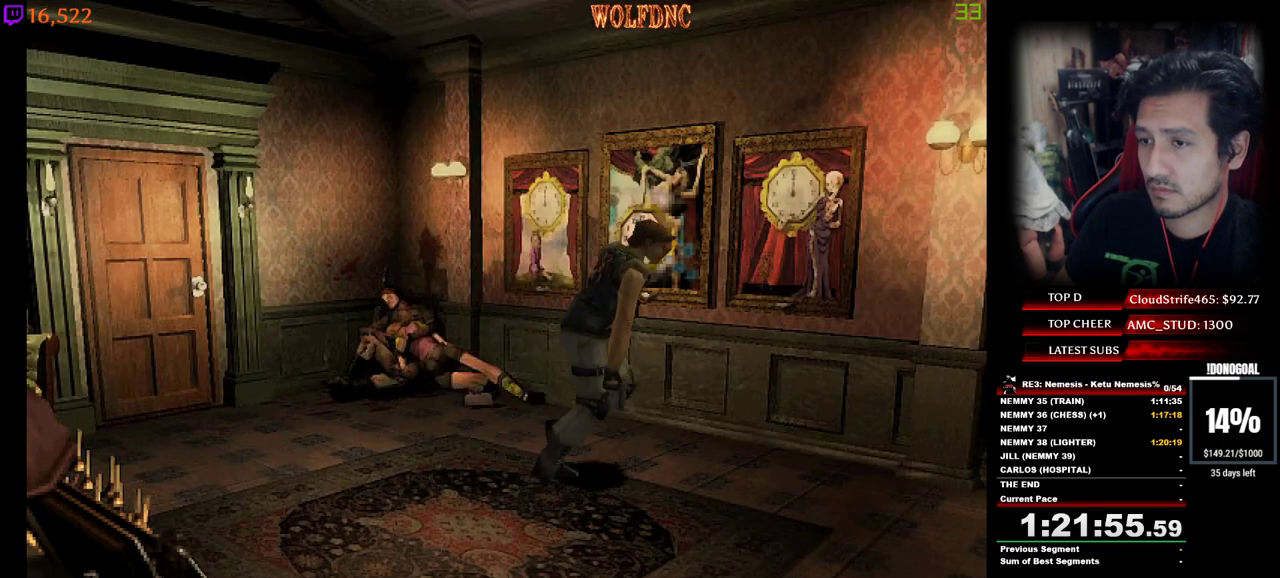
{"keys": ["a", "num4", "w"], "events": []}
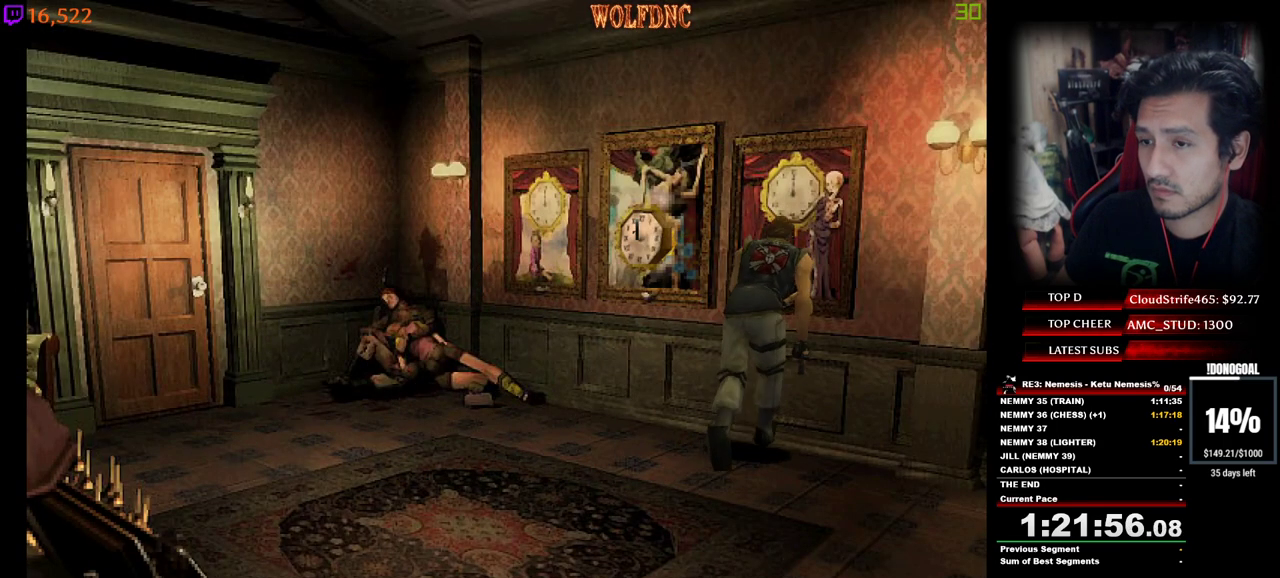
{"keys": ["num4", "w"], "events": [[400, "a", "up"]]}
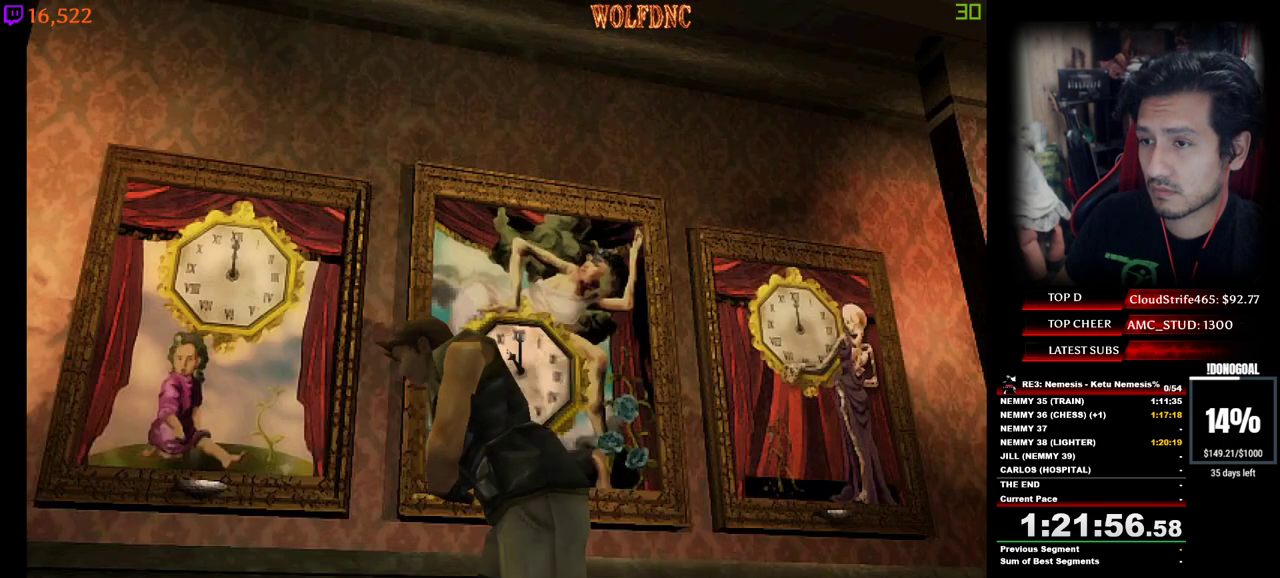
{"keys": [], "events": [[183, "d", "down"], [267, "w", "up"], [317, "num6", "down"], [367, "num4", "up"], [417, "d", "up"], [417, "num6", "up"], [467, "num6", "down"], [500, "num6", "up"]]}
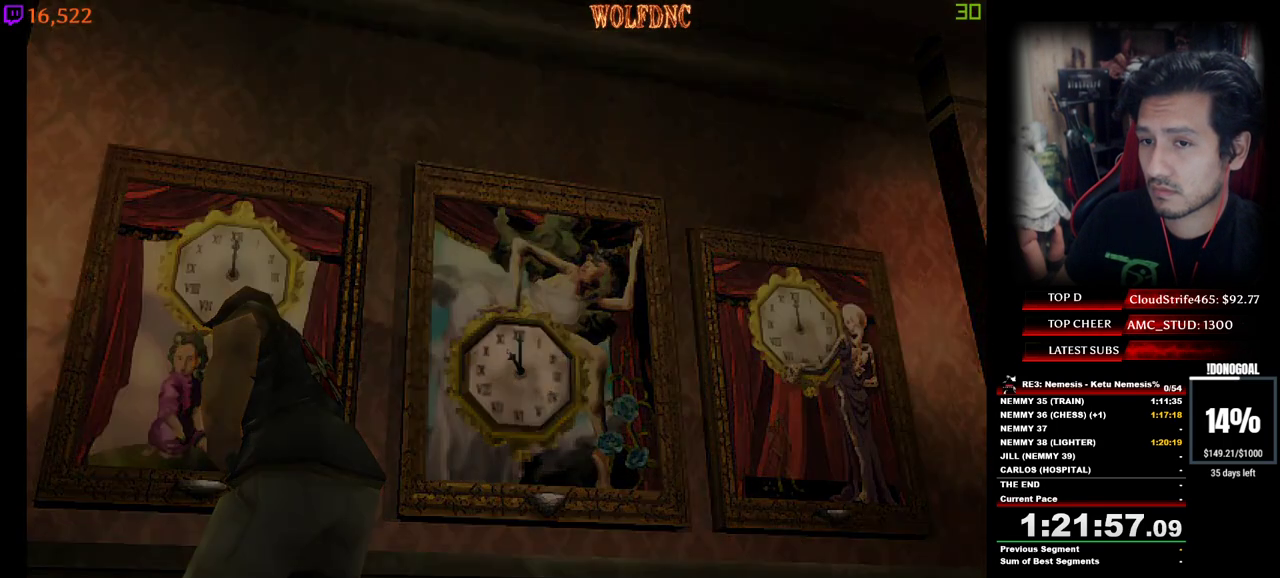
{"keys": ["s"], "events": [[67, "s", "down"]]}
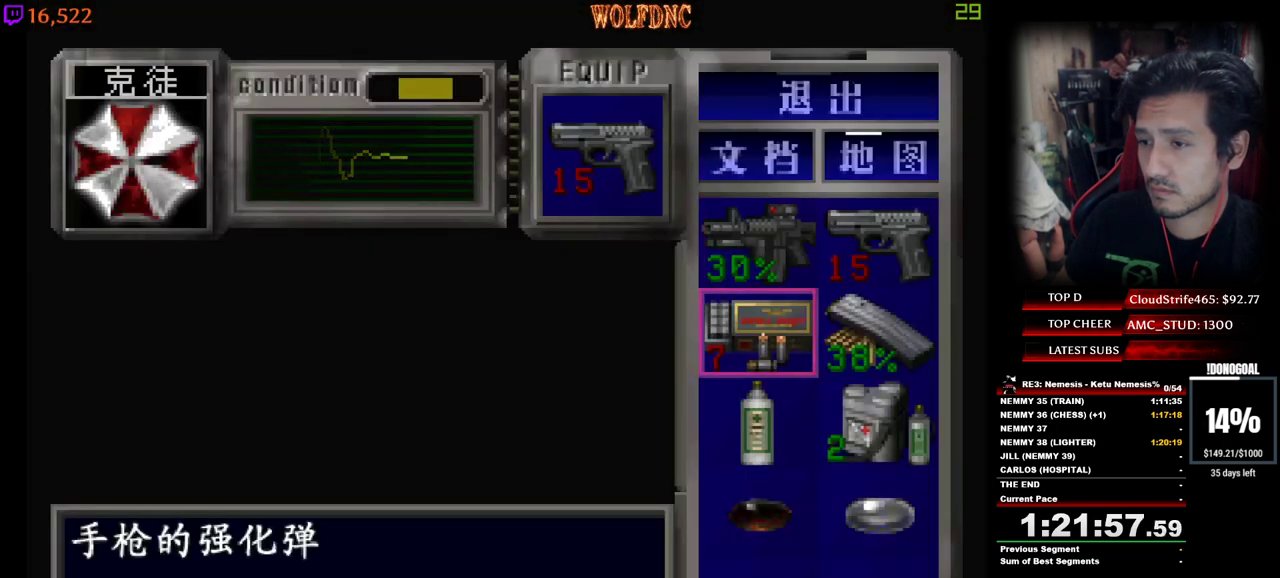
{"keys": ["num2"], "events": [[317, "num2", "down"], [317, "s", "up"], [400, "num2", "up"], [450, "num2", "down"]]}
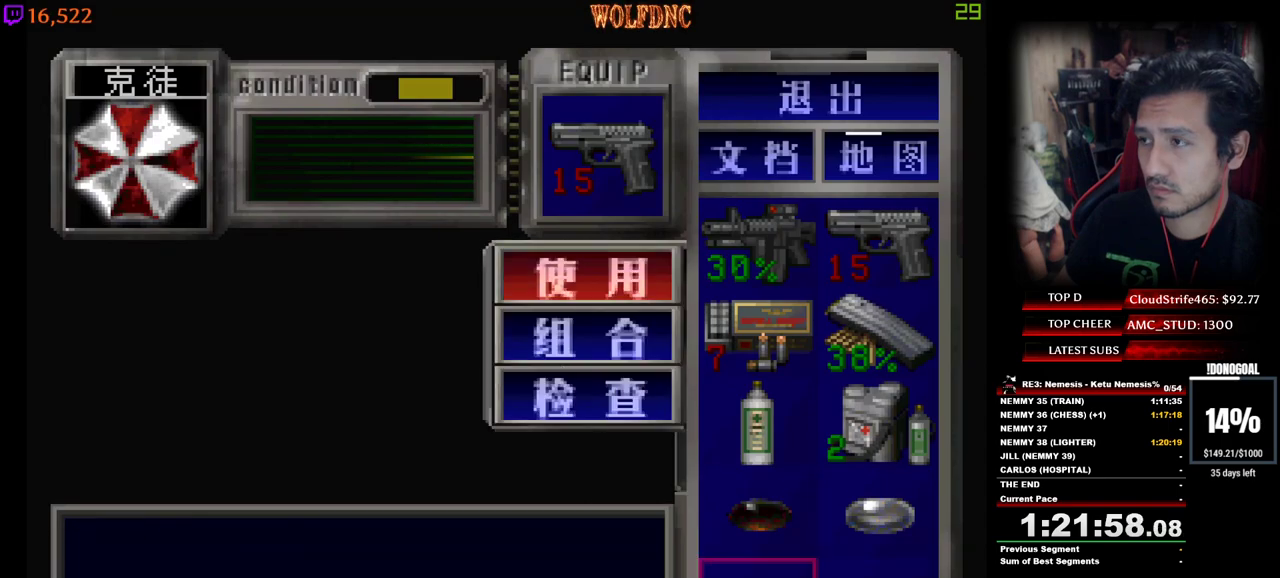
{"keys": ["num2"], "events": [[50, "num2", "up"], [83, "num2", "down"], [133, "num2", "up"], [233, "num2", "down"]]}
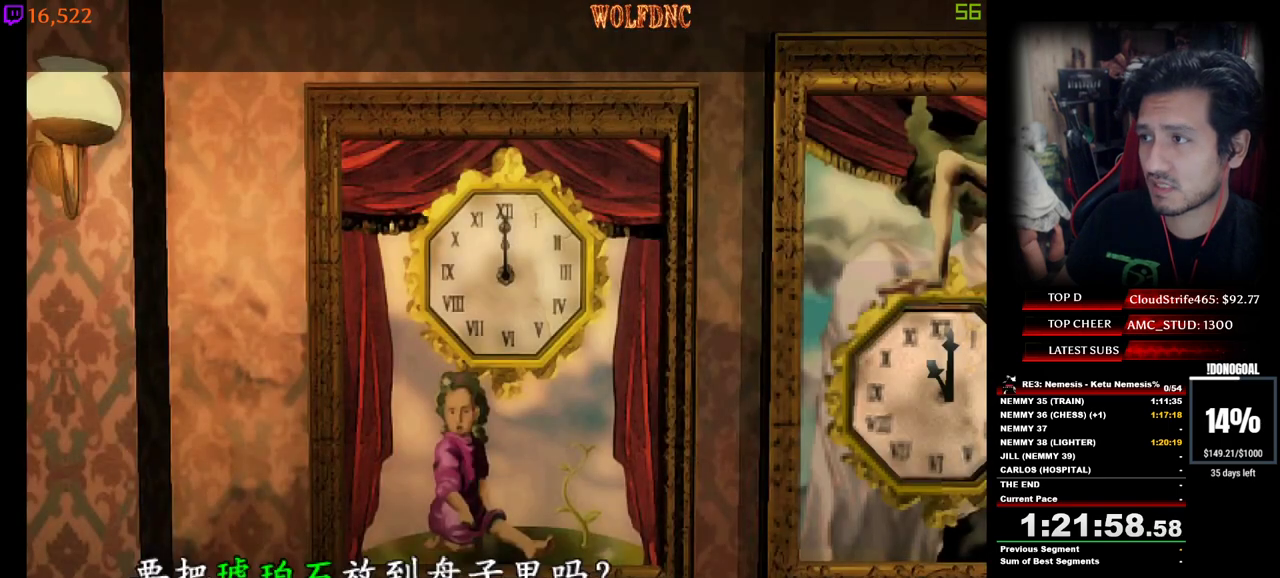
{"keys": [], "events": [[200, "e", "down"], [200, "num2", "up"], [250, "num2", "down"], [283, "e", "up"], [333, "e", "down"], [333, "num2", "up"], [383, "num2", "down"], [433, "e", "up"], [483, "num2", "up"]]}
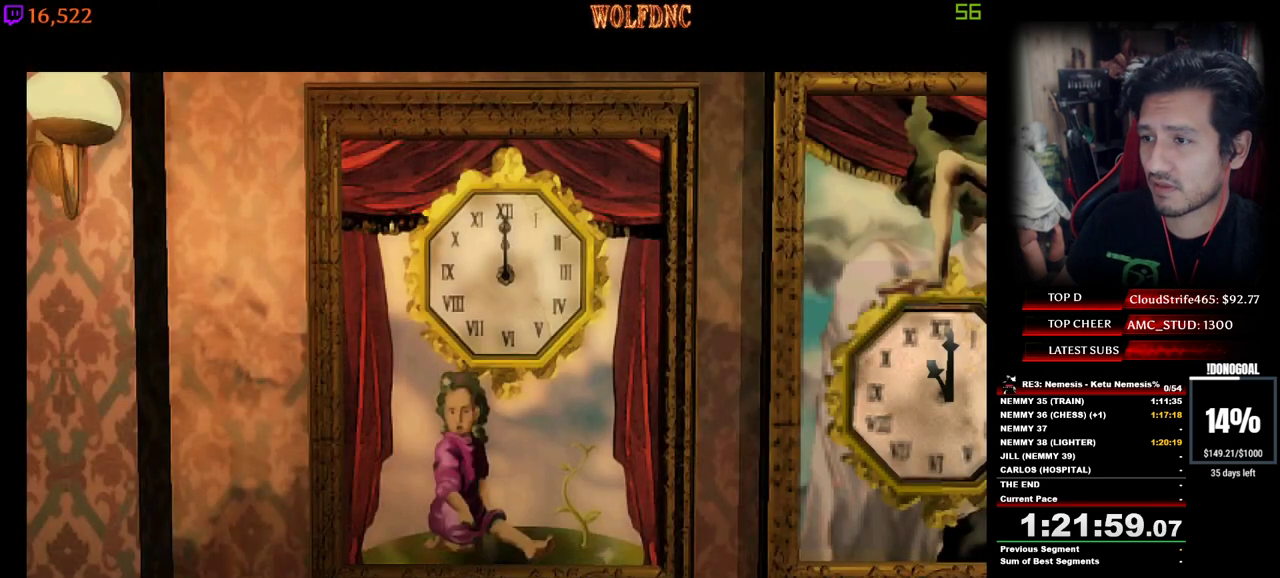
{"keys": ["d"], "events": [[217, "d", "down"]]}
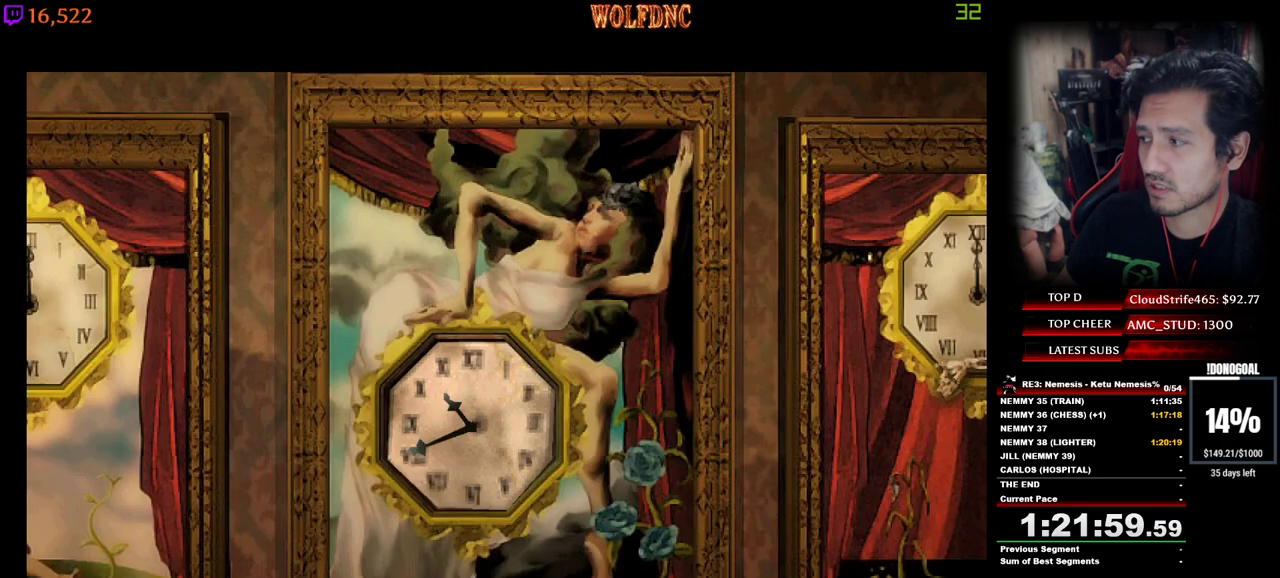
{"keys": ["d"], "events": []}
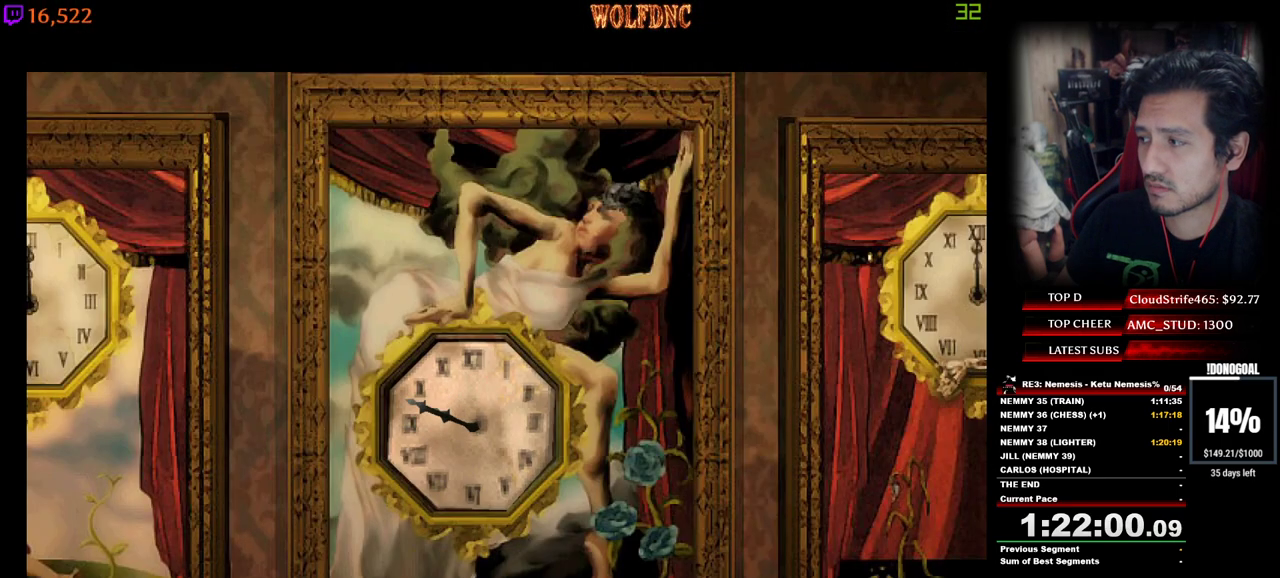
{"keys": ["d"], "events": []}
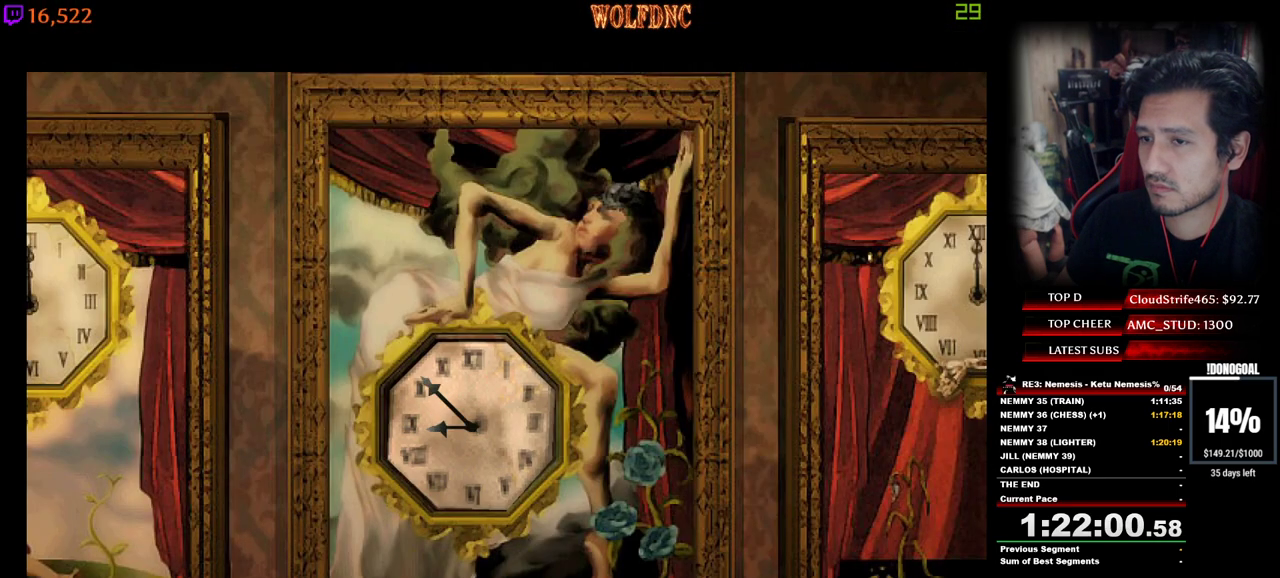
{"keys": ["d"], "events": []}
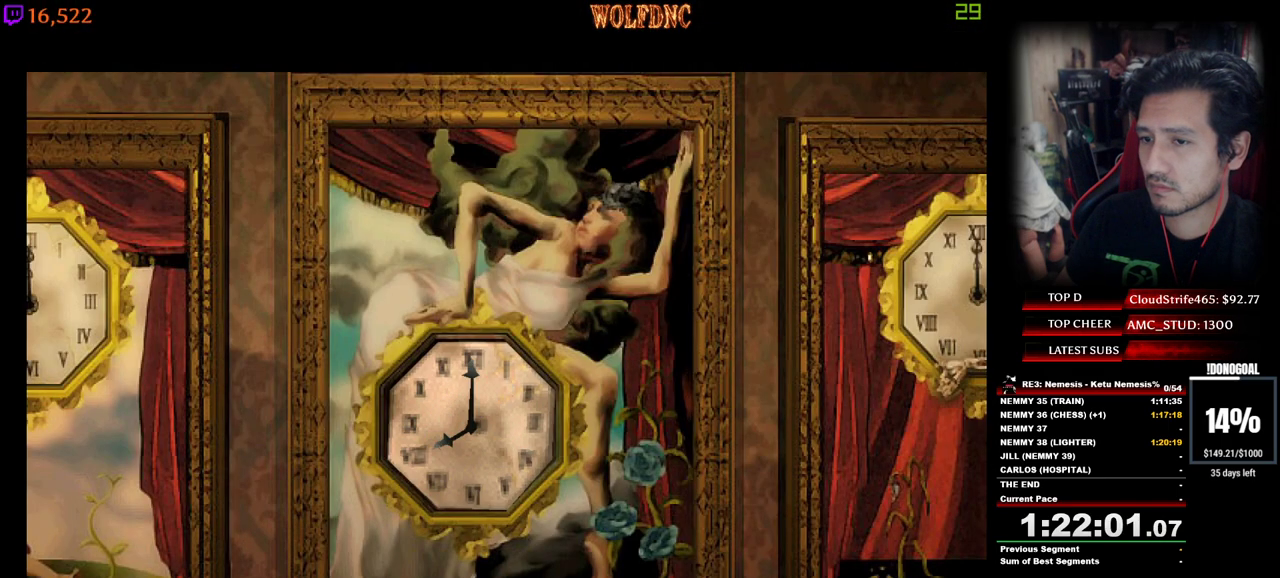
{"keys": ["d"], "events": []}
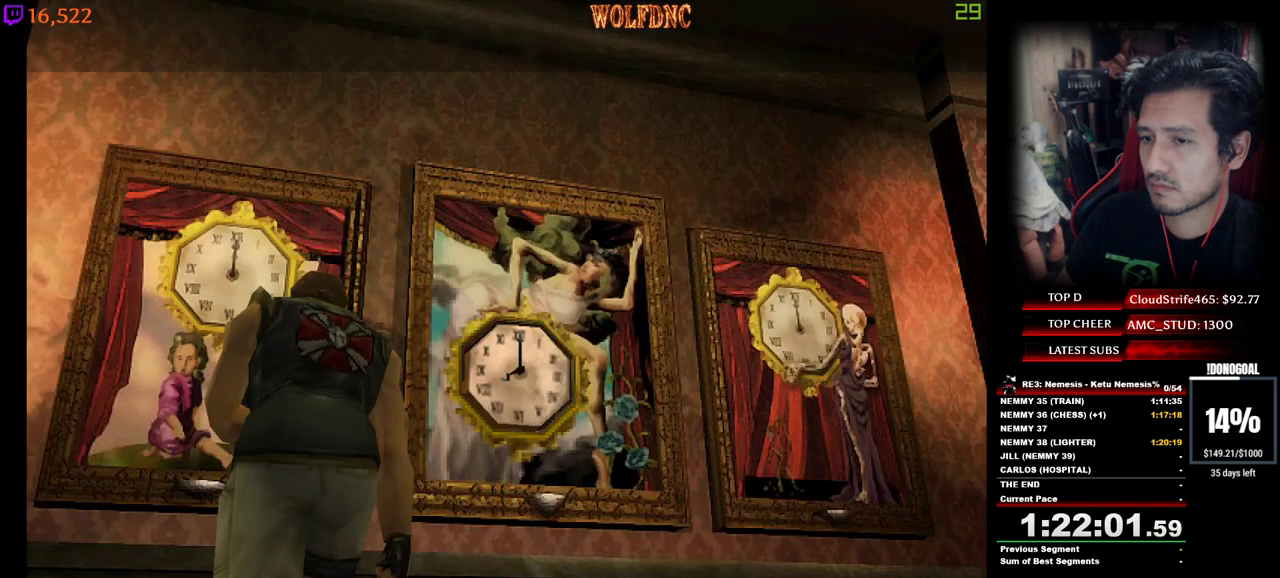
{"keys": [], "events": [[83, "num4", "down"], [83, "w", "down"], [317, "num6", "down"], [367, "d", "up"], [417, "w", "up"], [467, "num4", "up"], [467, "num6", "up"]]}
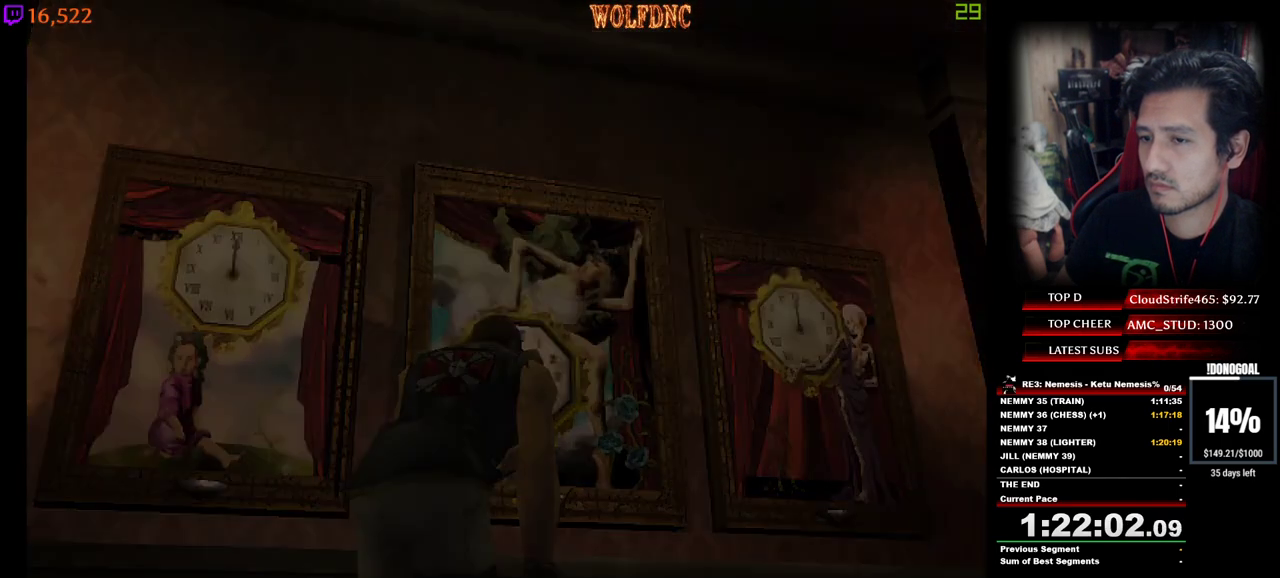
{"keys": ["s"], "events": [[17, "s", "down"]]}
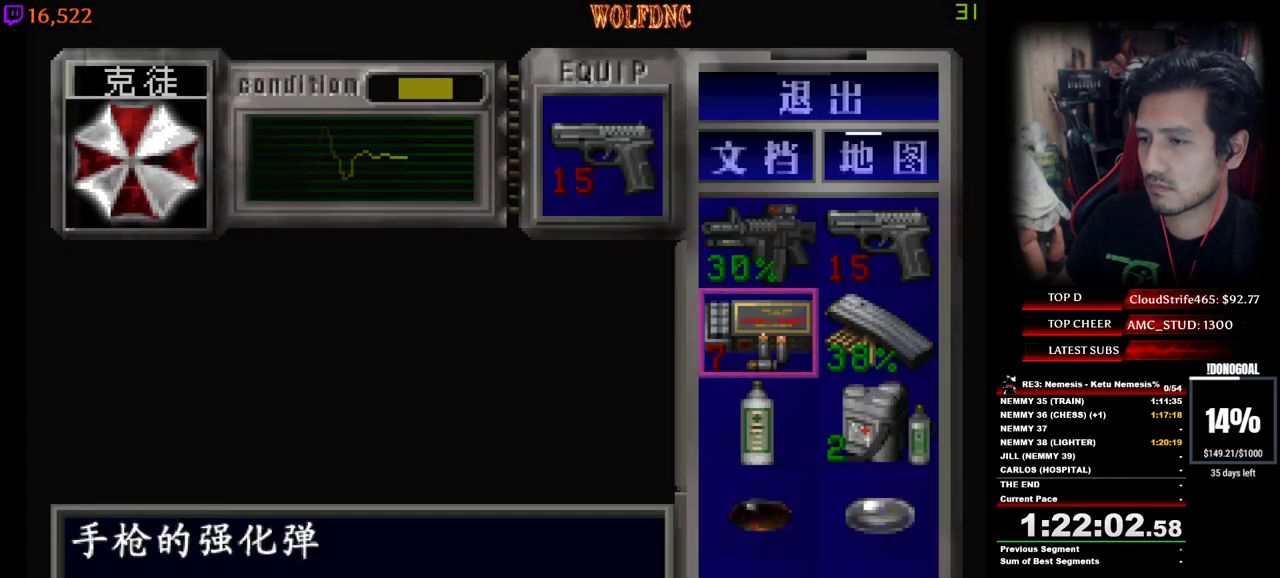
{"keys": ["num2"], "events": [[167, "s", "up"], [217, "num2", "down"], [317, "num2", "up"], [350, "num2", "down"], [450, "num2", "up"], [500, "num2", "down"]]}
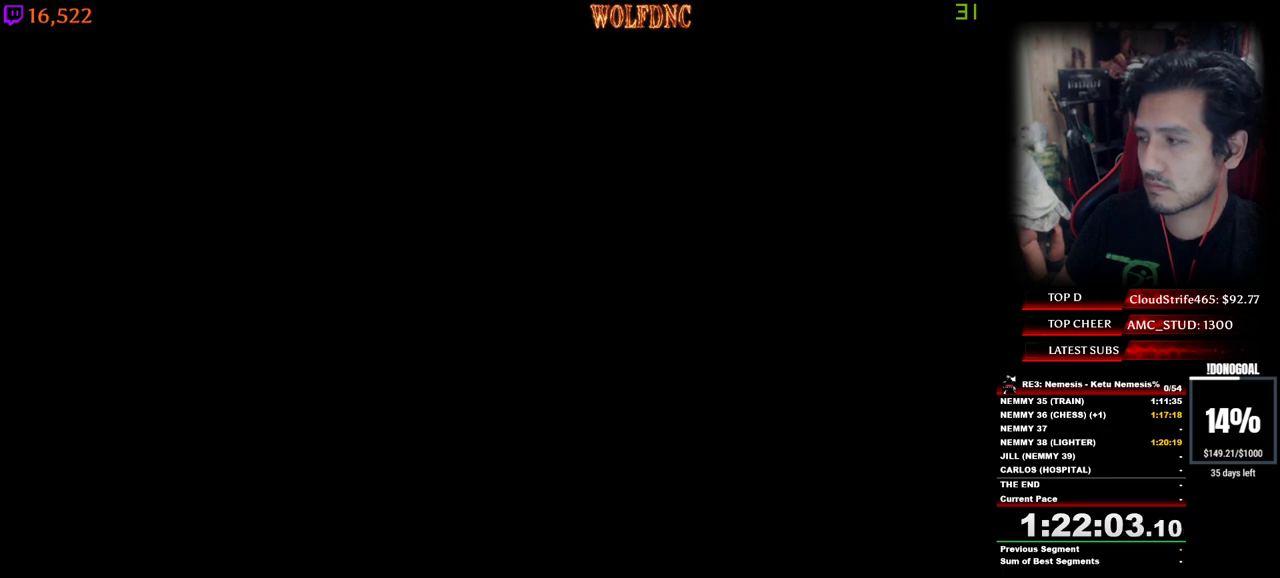
{"keys": ["e"], "events": [[417, "num2", "up"], [467, "e", "down"]]}
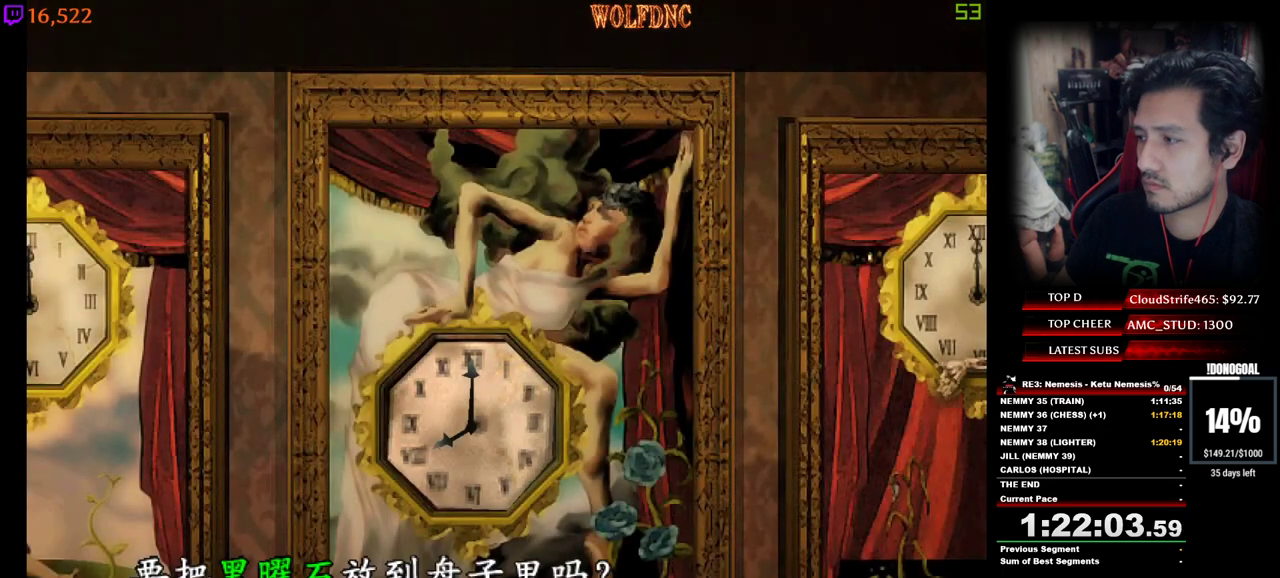
{"keys": [], "events": [[17, "num2", "down"], [67, "e", "up"], [67, "num2", "up"], [100, "e", "down"], [167, "num2", "down"], [217, "e", "up"], [217, "num2", "up"], [267, "num2", "down"], [350, "num2", "up"]]}
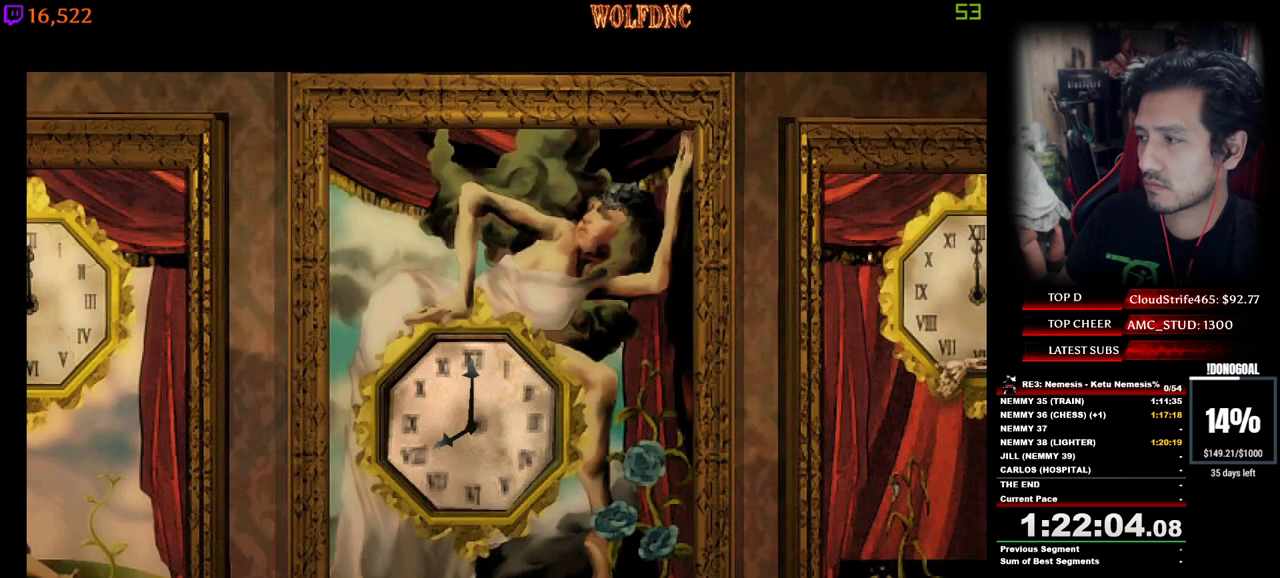
{"keys": [], "events": []}
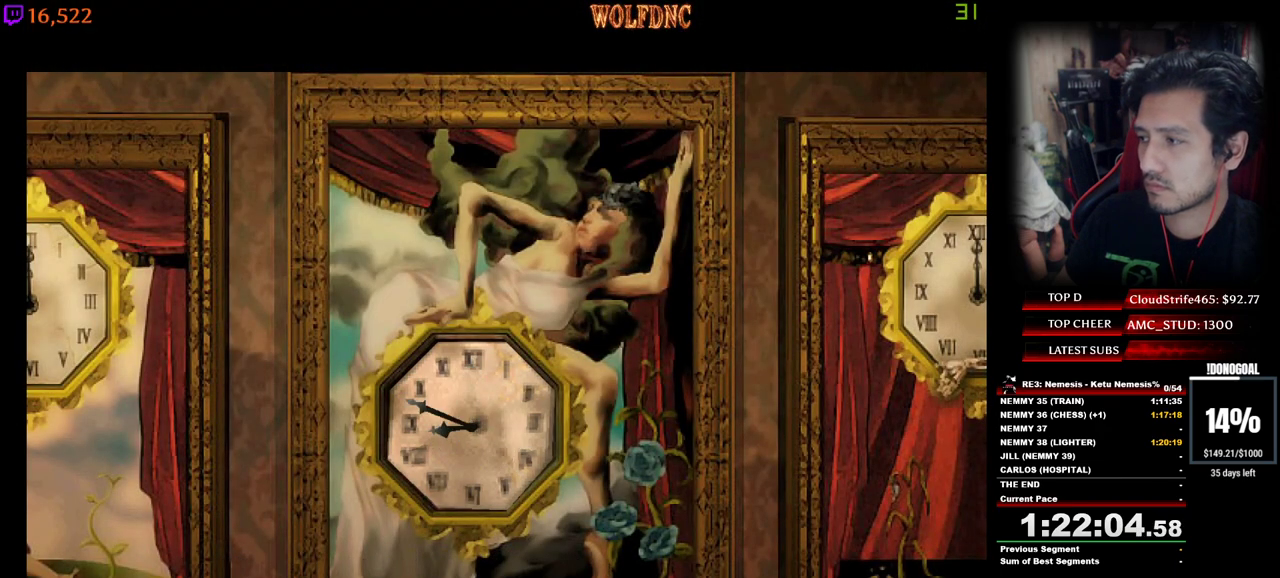
{"keys": ["d", "num4", "w"], "events": [[300, "w", "down"], [383, "num4", "down"], [433, "d", "down"]]}
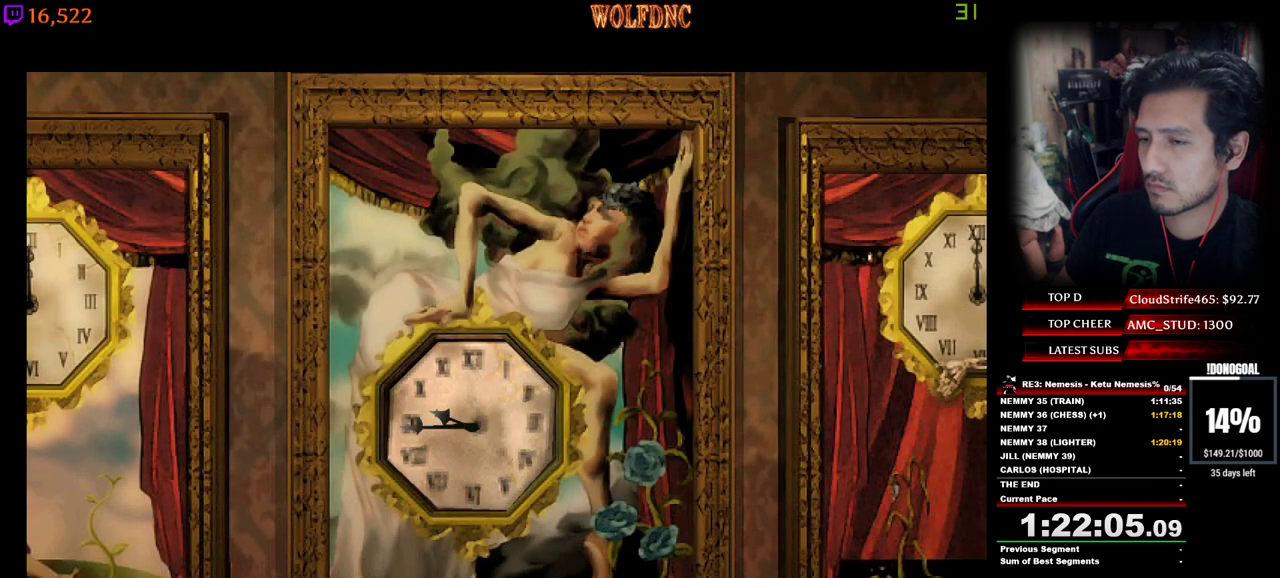
{"keys": ["num4", "w"], "events": [[67, "d", "up"], [300, "d", "down"], [450, "d", "up"]]}
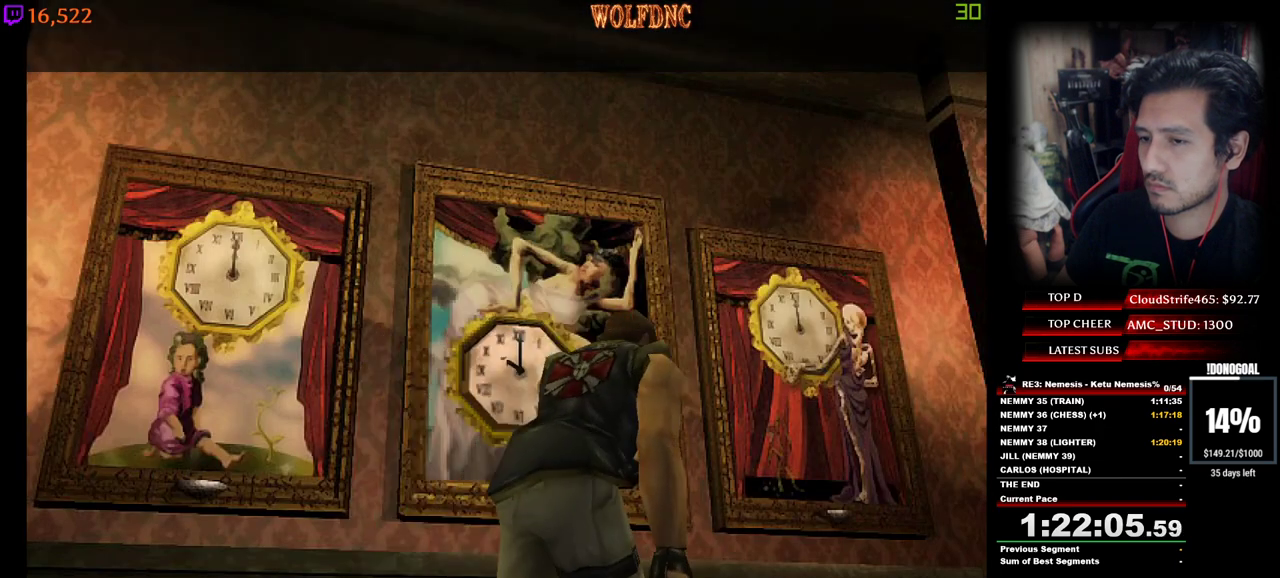
{"keys": ["s"], "events": [[50, "d", "down"], [83, "d", "up"], [133, "num6", "down"], [183, "w", "up"], [283, "num4", "up"], [283, "num6", "up"], [317, "s", "down"]]}
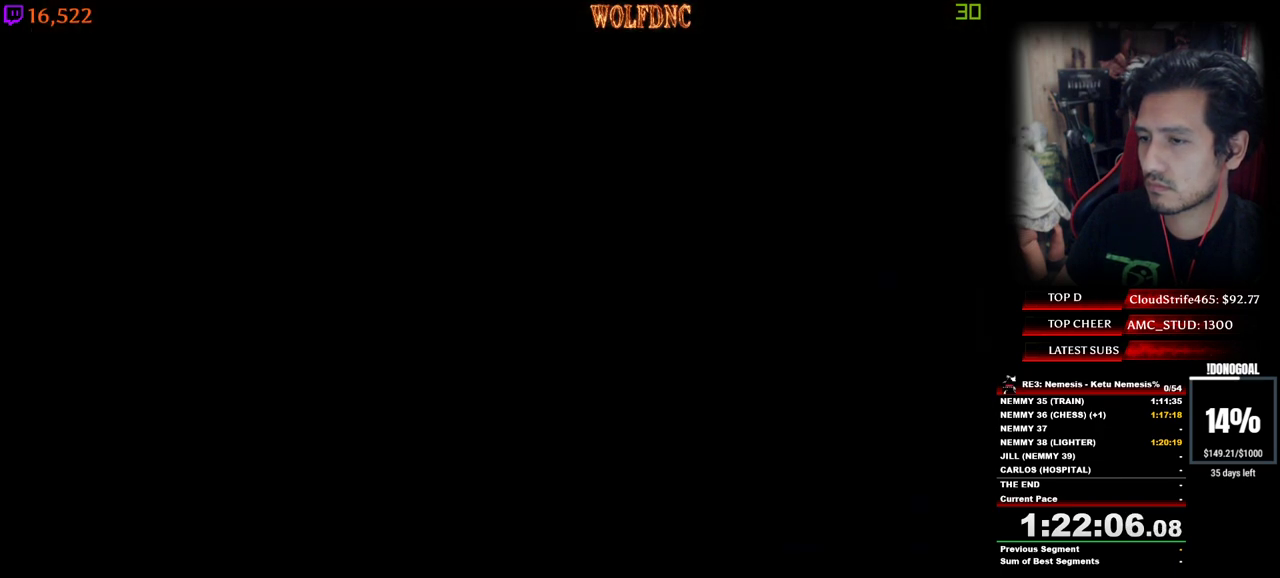
{"keys": [], "events": [[483, "s", "up"]]}
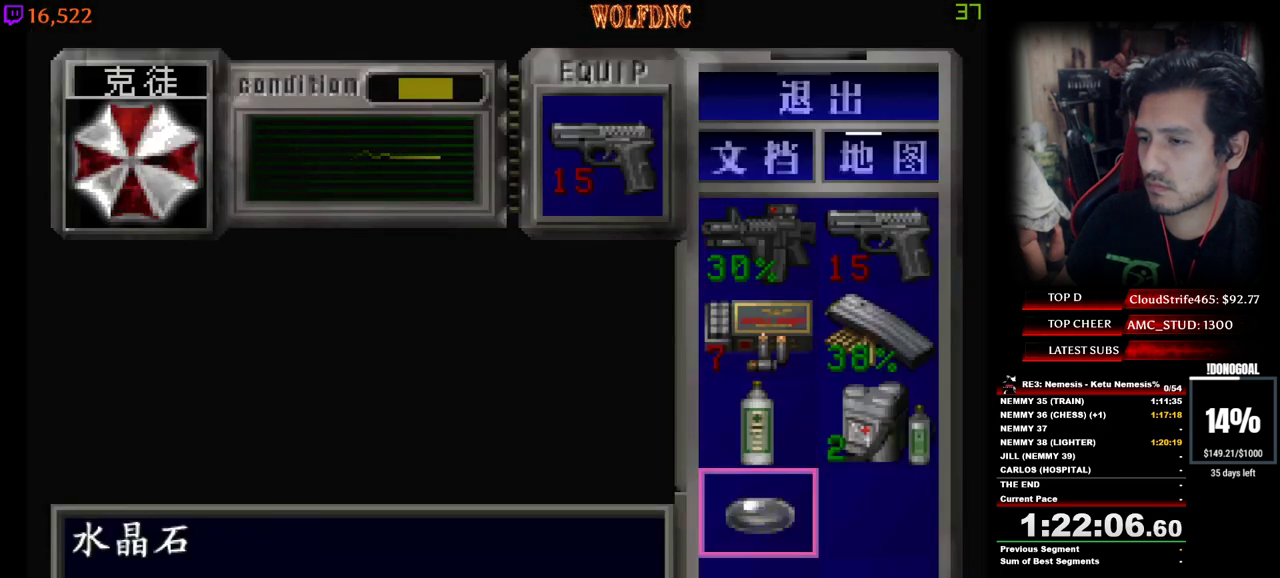
{"keys": ["num2"], "events": [[33, "num2", "down"], [117, "num2", "up"], [167, "num2", "down"], [267, "num2", "up"], [300, "num2", "down"]]}
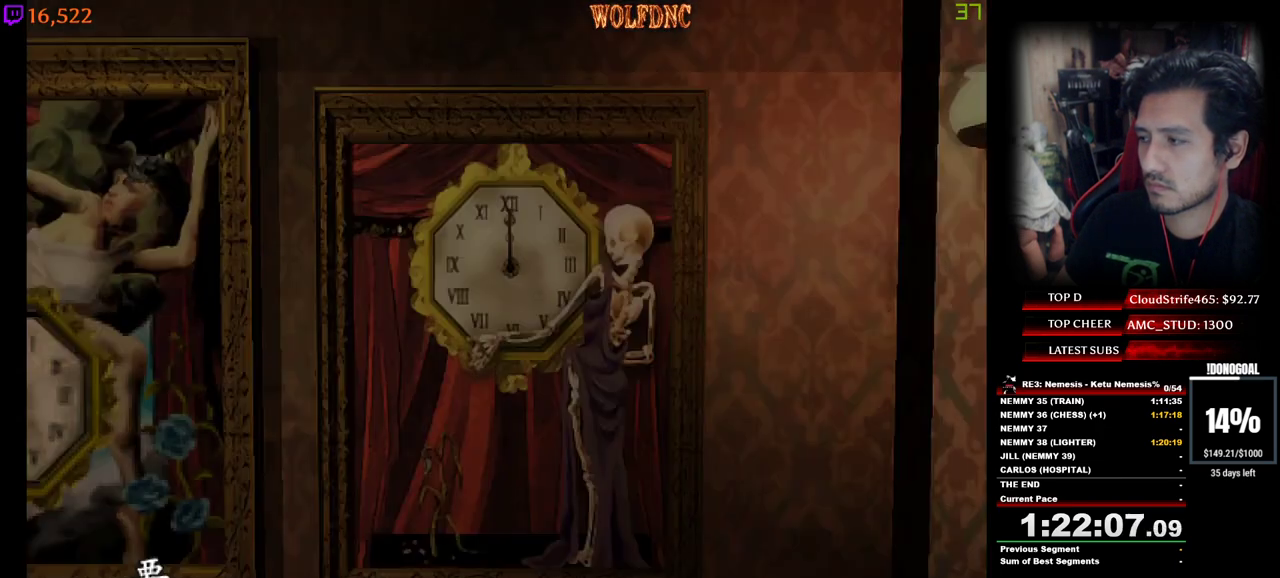
{"keys": ["num2"], "events": [[133, "e", "down"], [183, "num2", "up"], [233, "e", "up"], [233, "num2", "down"], [283, "e", "down"], [317, "num2", "up"], [367, "e", "up"], [367, "num2", "down"], [417, "num2", "up"], [467, "num2", "down"]]}
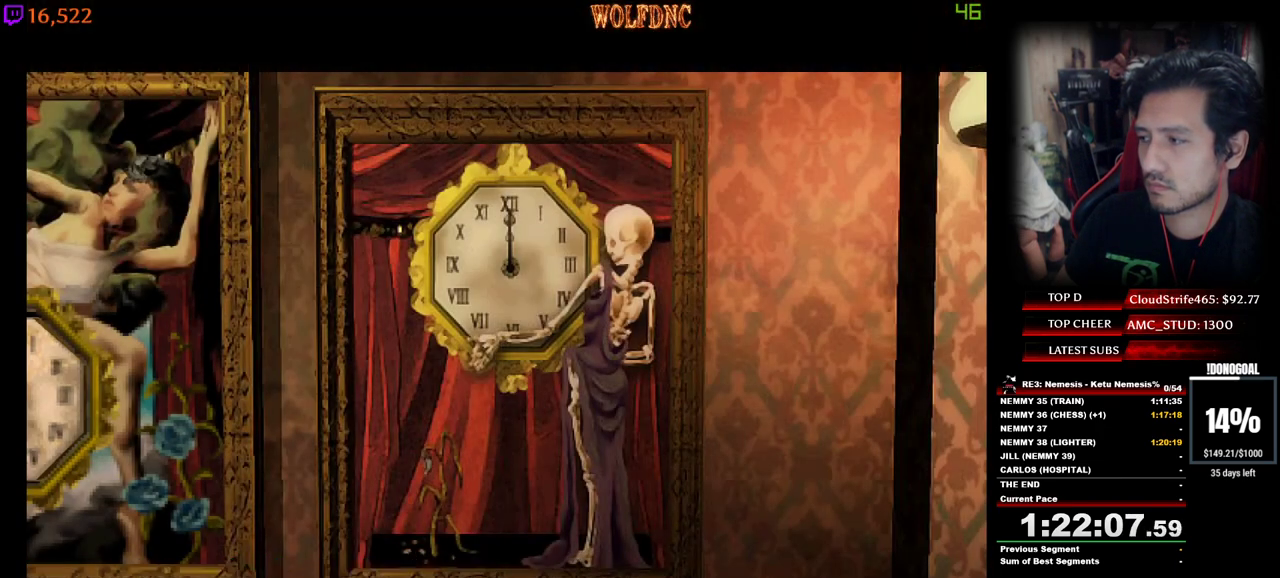
{"keys": [], "events": [[50, "num2", "up"]]}